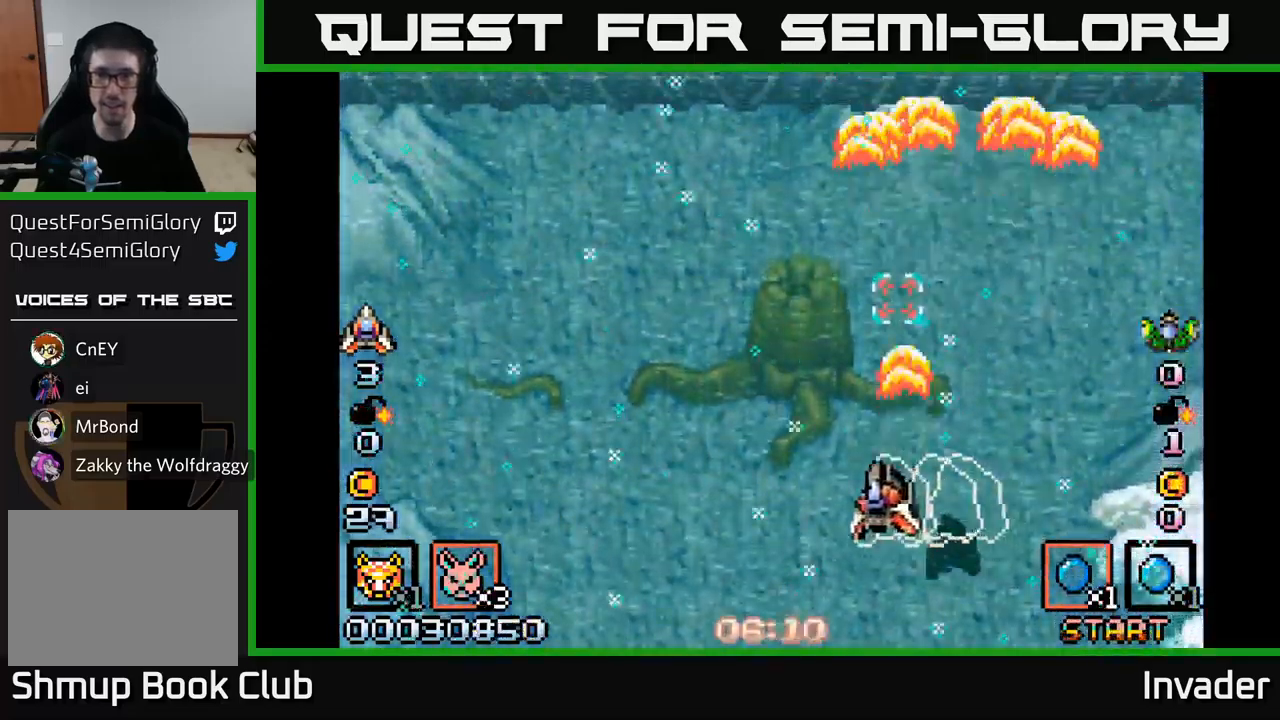
Gameplay with a controller (Xbox layout); each line is a JSON object with the inputs held at the frame after it. "events" lists button and stick changes between this image and that frame as [ms after this image, input, new state], when the widget could be followed in between. Not read: left_stick.
{"buttons": [], "right_stick": "center", "events": [[83, "B", "up"], [167, "B", "down"], [283, "B", "up"], [367, "B", "down"], [417, "DPAD_LEFT", "up"], [500, "B", "up"]]}
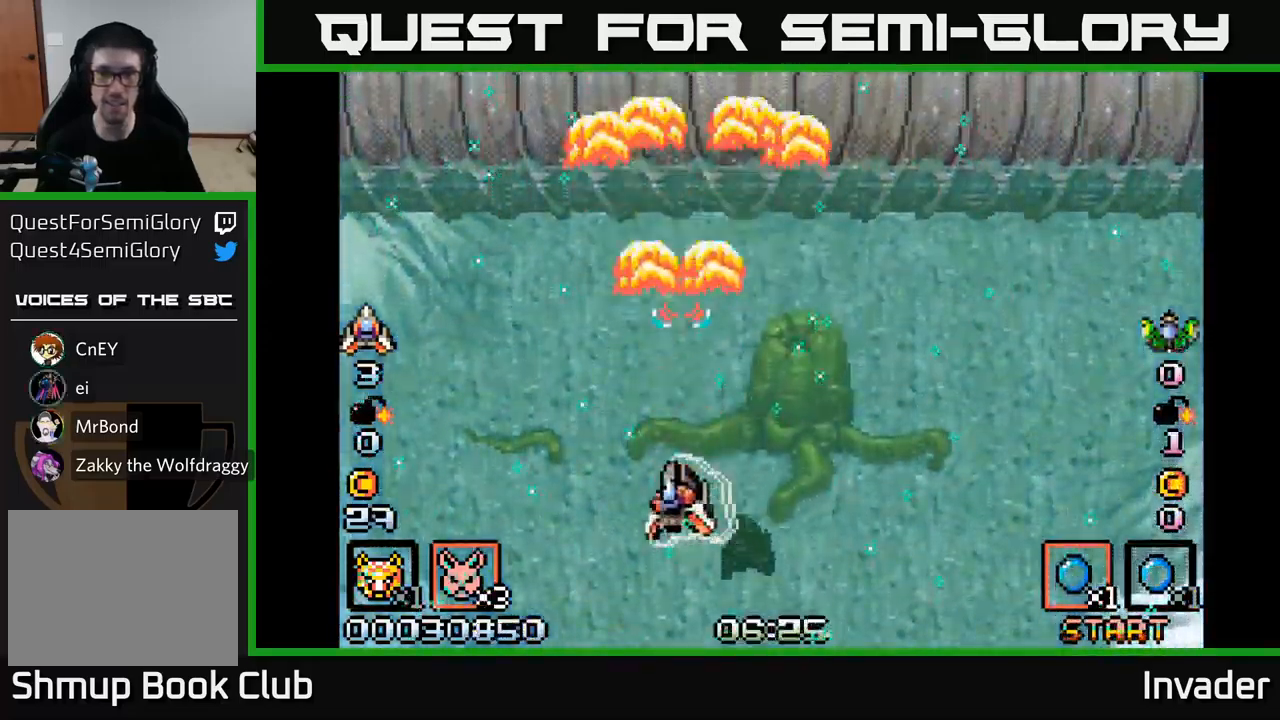
{"buttons": [], "right_stick": "center", "events": [[67, "B", "down"], [167, "B", "up"], [250, "B", "down"], [350, "B", "up"]]}
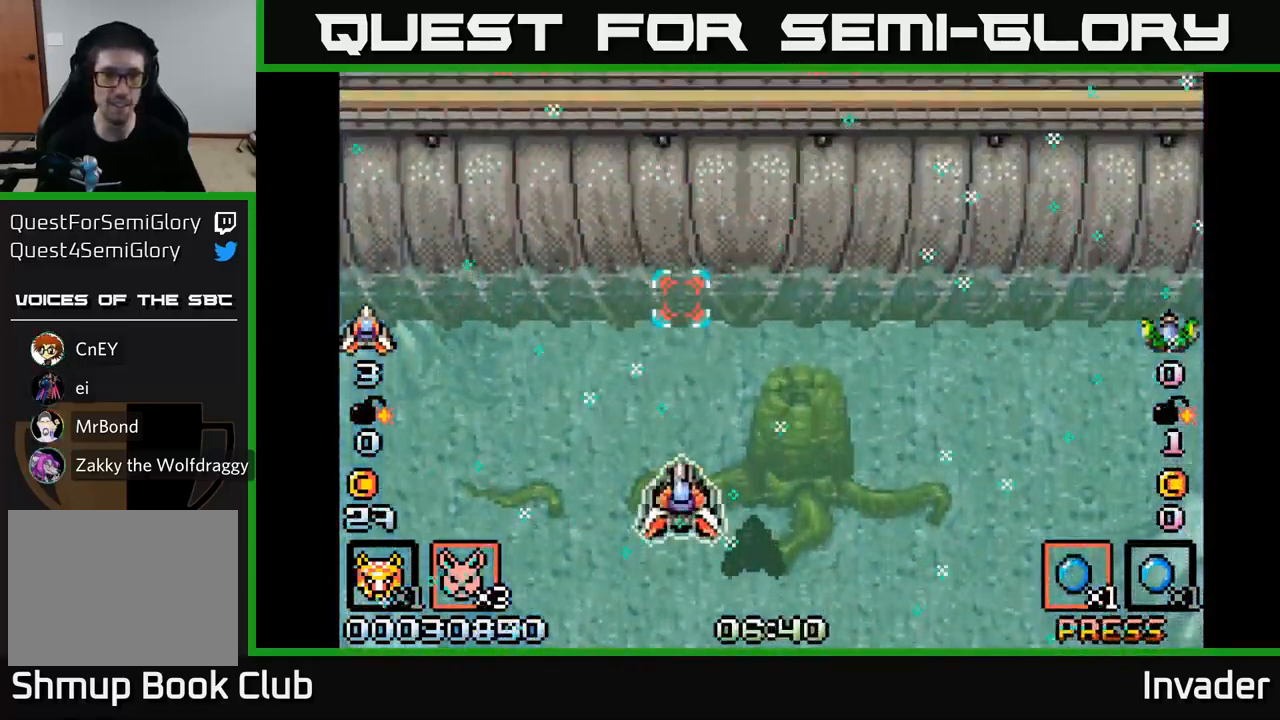
{"buttons": [], "right_stick": "center", "events": [[33, "R2", "down"], [117, "R2", "up"], [417, "R2", "down"], [467, "R2", "up"]]}
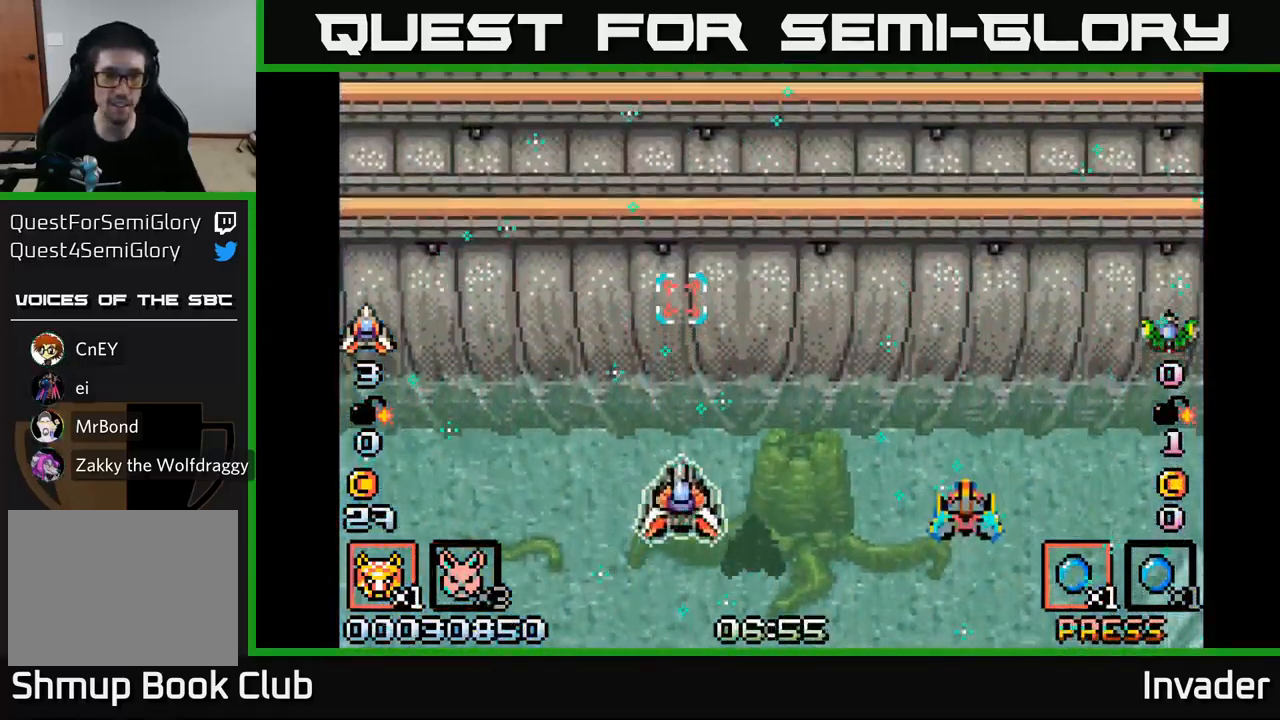
{"buttons": [], "right_stick": "center", "events": [[367, "B", "down"], [367, "DPAD_RIGHT", "down"], [467, "B", "up"], [483, "DPAD_RIGHT", "up"]]}
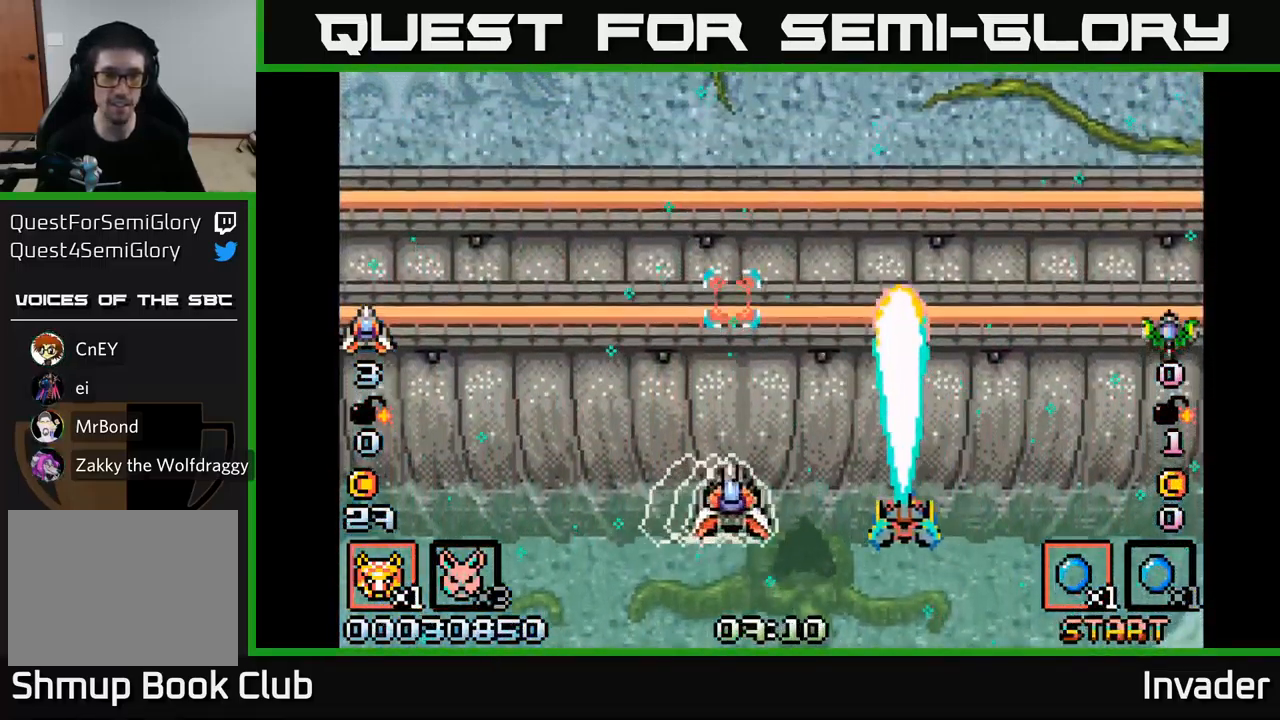
{"buttons": [], "right_stick": "center", "events": [[217, "R2", "down"], [317, "R2", "up"], [350, "B", "down"], [466, "B", "up"]]}
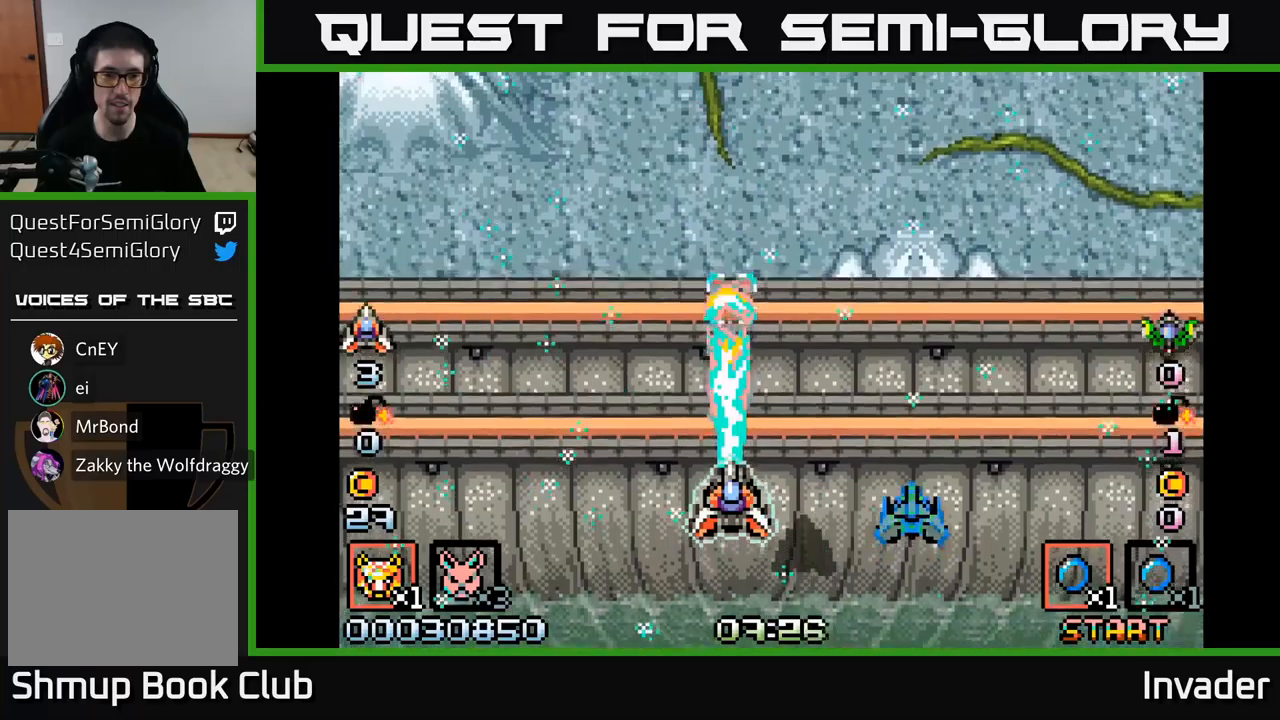
{"buttons": [], "right_stick": "center", "events": [[50, "B", "down"], [150, "B", "up"], [217, "B", "down"], [333, "B", "up"], [333, "DPAD_LEFT", "down"], [450, "DPAD_LEFT", "up"]]}
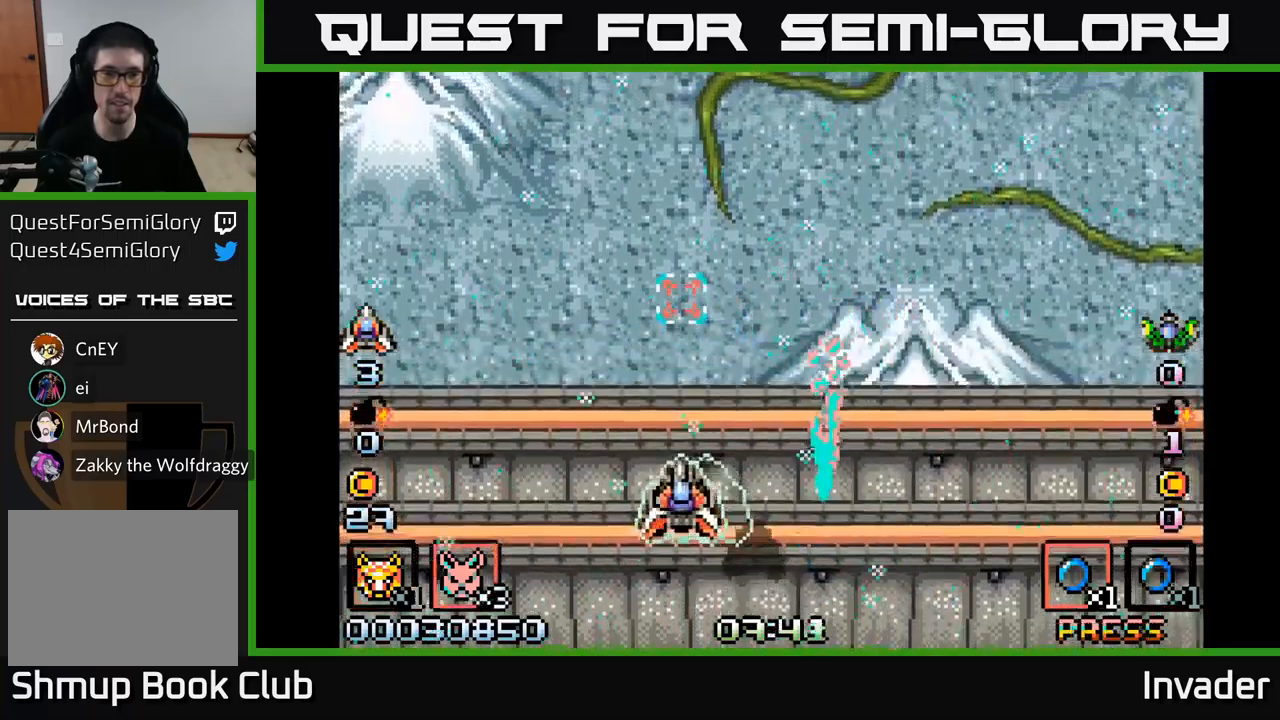
{"buttons": ["B"], "right_stick": "center", "events": [[17, "R2", "down"], [67, "R2", "up"], [133, "B", "down"], [233, "B", "up"], [233, "DPAD_UP", "down"], [300, "B", "down"], [400, "B", "up"], [483, "B", "down"], [500, "DPAD_UP", "up"]]}
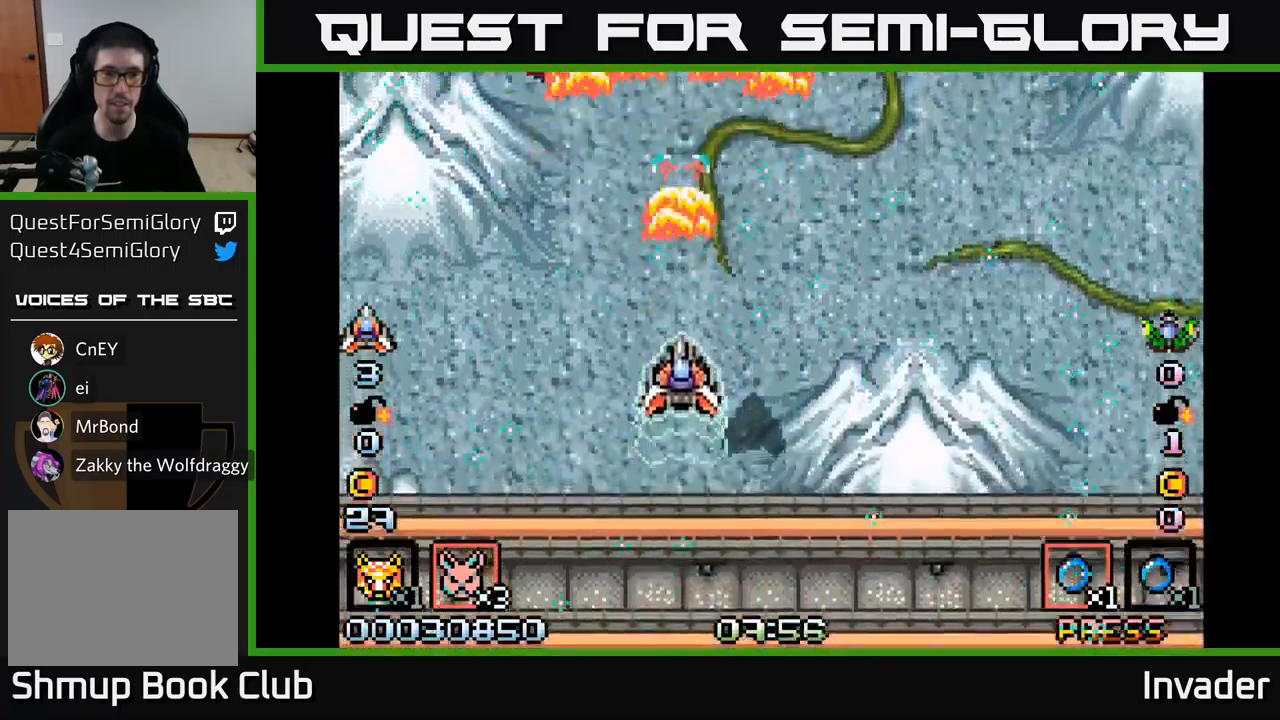
{"buttons": ["DPAD_LEFT"], "right_stick": "center", "events": [[100, "DPAD_DOWN", "down"], [117, "B", "up"], [150, "B", "down"], [300, "B", "up"], [317, "DPAD_DOWN", "up"], [350, "B", "down"], [367, "DPAD_LEFT", "down"], [467, "B", "up"]]}
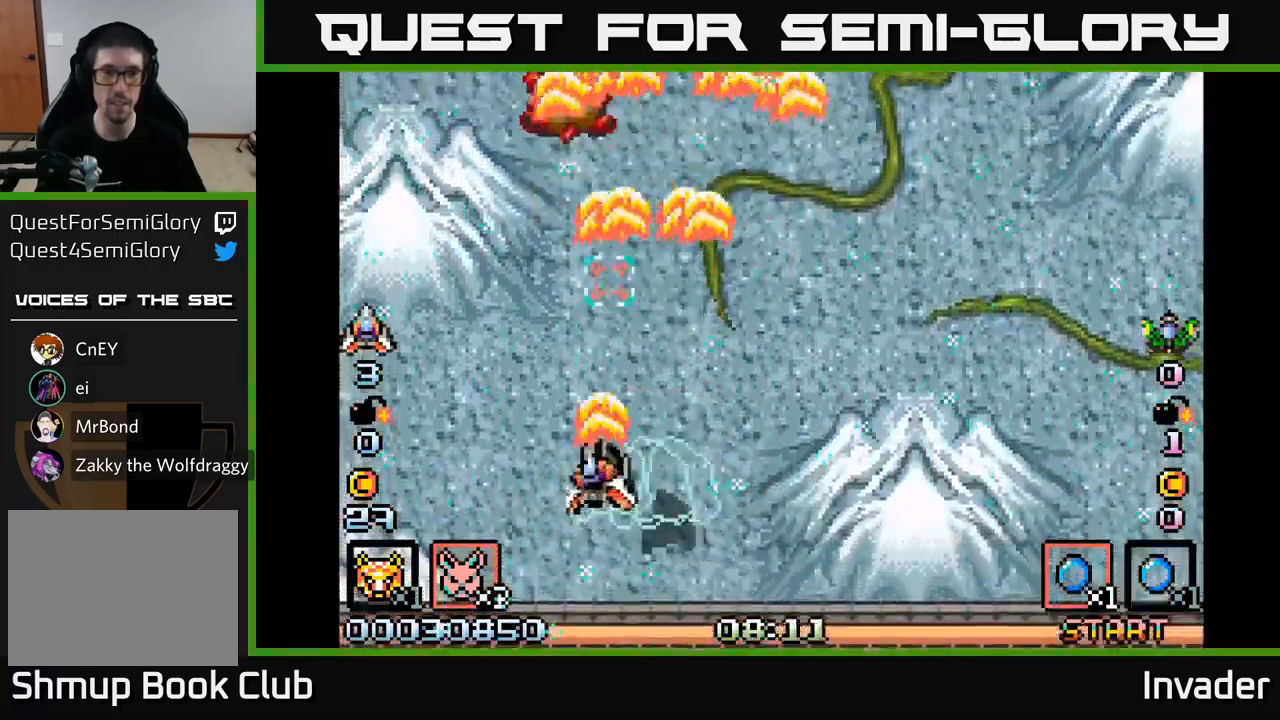
{"buttons": ["DPAD_UP"], "right_stick": "center", "events": [[17, "B", "down"], [17, "DPAD_UP", "down"], [133, "B", "up"], [133, "DPAD_LEFT", "up"], [200, "B", "down"], [200, "DPAD_UP", "up"], [317, "B", "up"], [350, "DPAD_UP", "down"], [367, "B", "down"], [400, "DPAD_RIGHT", "down"], [483, "B", "up"], [483, "DPAD_RIGHT", "up"]]}
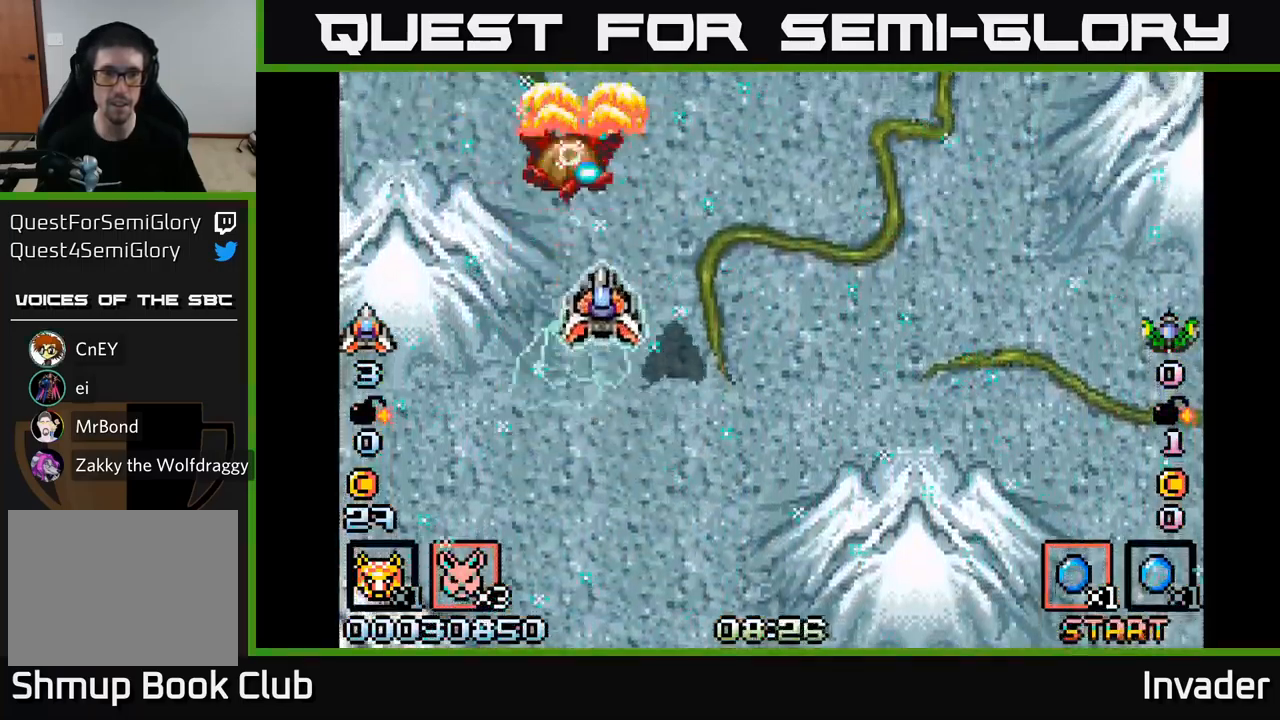
{"buttons": ["DPAD_LEFT"], "right_stick": "center", "events": [[17, "DPAD_UP", "up"], [33, "B", "down"], [33, "L2", "down"], [67, "DPAD_DOWN", "down"], [133, "B", "up"], [133, "L2", "up"], [333, "DPAD_DOWN", "up"], [350, "A", "down"], [383, "DPAD_LEFT", "down"], [450, "A", "up"]]}
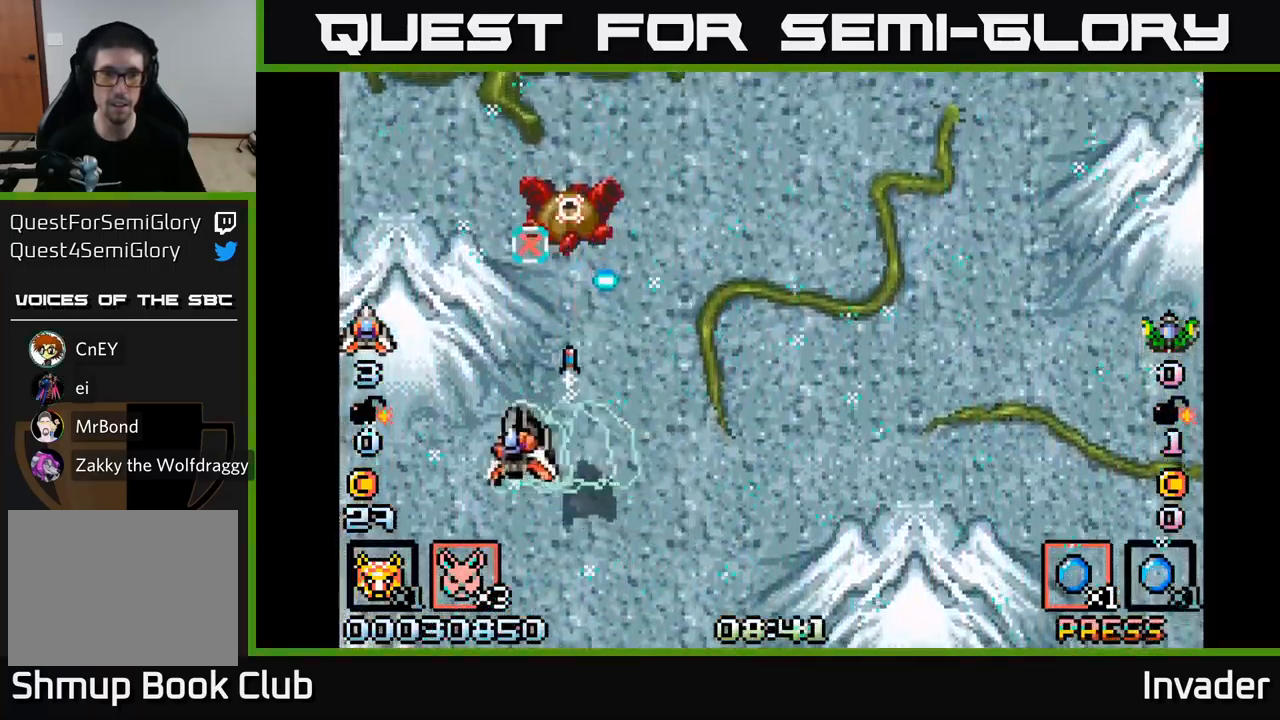
{"buttons": ["DPAD_LEFT"], "right_stick": "center", "events": [[33, "B", "down"], [50, "DPAD_LEFT", "up"], [117, "DPAD_UP", "down"], [133, "B", "up"], [183, "B", "down"], [283, "DPAD_UP", "up"], [317, "B", "up"], [350, "B", "down"], [450, "DPAD_LEFT", "down"], [467, "B", "up"]]}
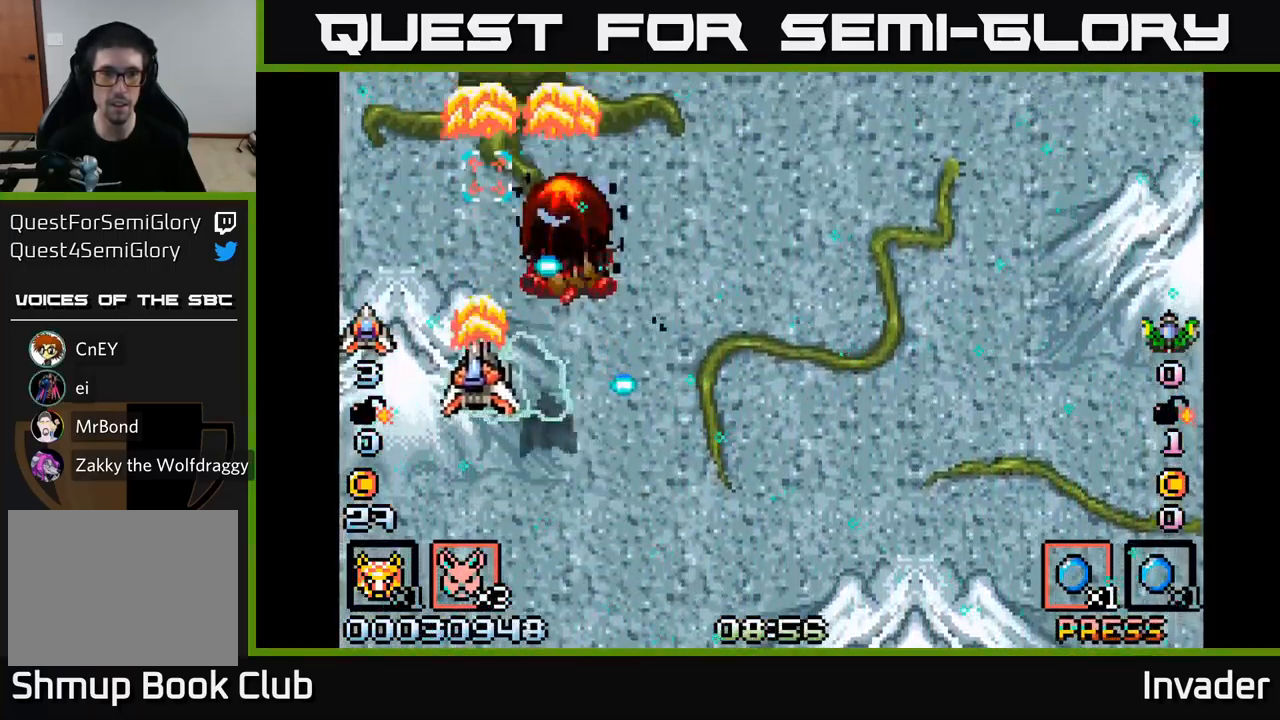
{"buttons": ["DPAD_RIGHT"], "right_stick": "center", "events": [[33, "B", "down"], [133, "DPAD_LEFT", "up"], [150, "B", "up"], [200, "B", "down"], [267, "DPAD_UP", "down"], [317, "B", "up"], [383, "B", "down"], [433, "DPAD_RIGHT", "down"], [433, "DPAD_UP", "up"], [500, "B", "up"]]}
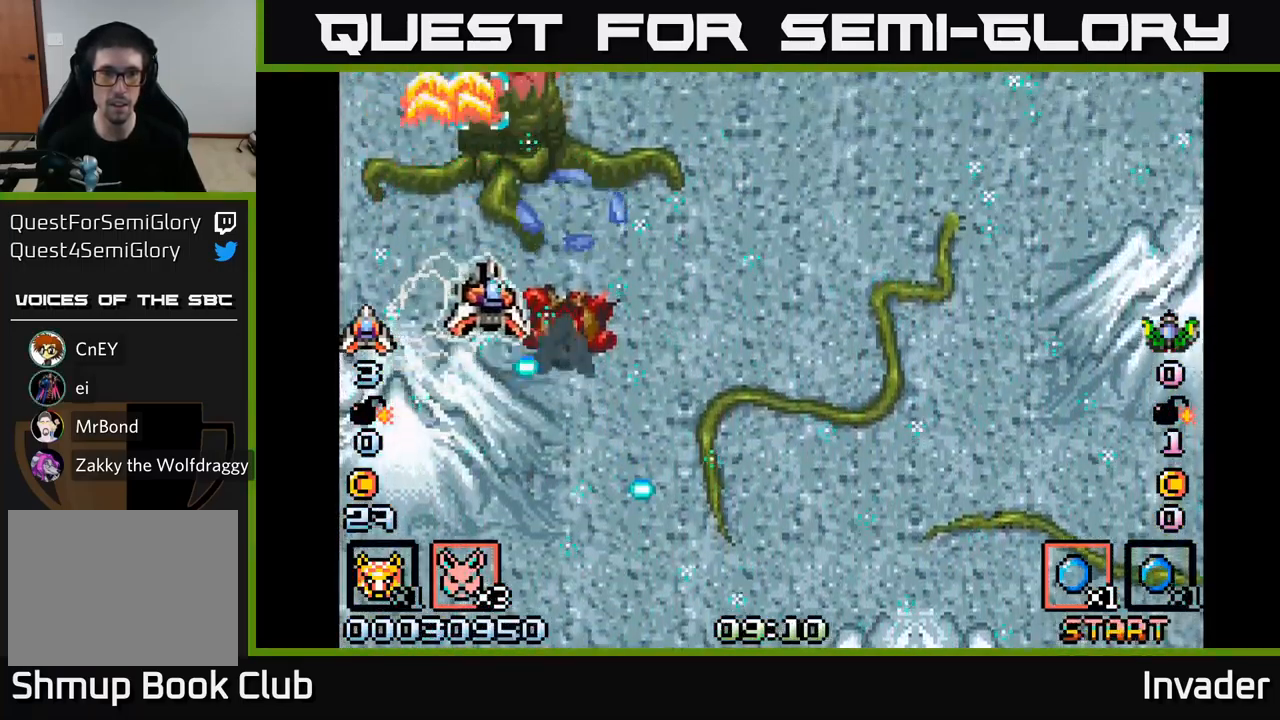
{"buttons": ["B", "DPAD_RIGHT"], "right_stick": "center", "events": [[67, "B", "down"], [183, "B", "up"], [267, "B", "down"], [317, "DPAD_DOWN", "down"], [350, "B", "up"], [400, "DPAD_DOWN", "up"], [433, "B", "down"]]}
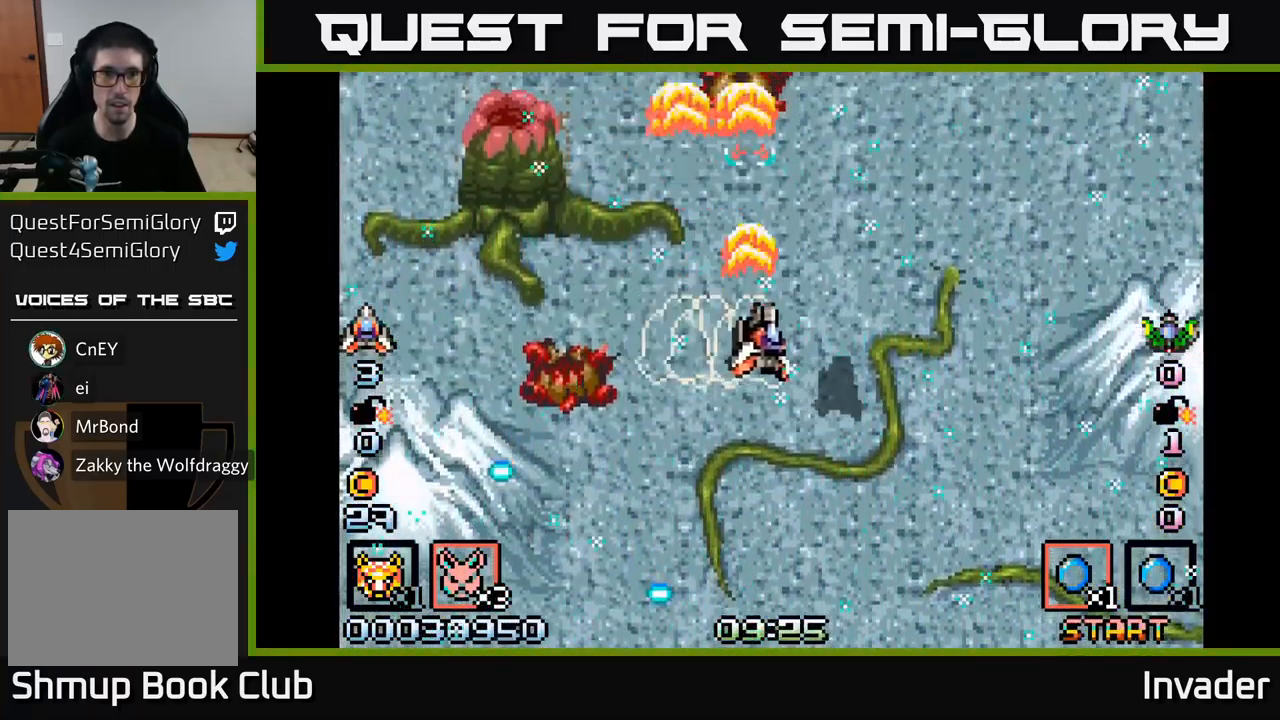
{"buttons": ["DPAD_RIGHT"], "right_stick": "center"}
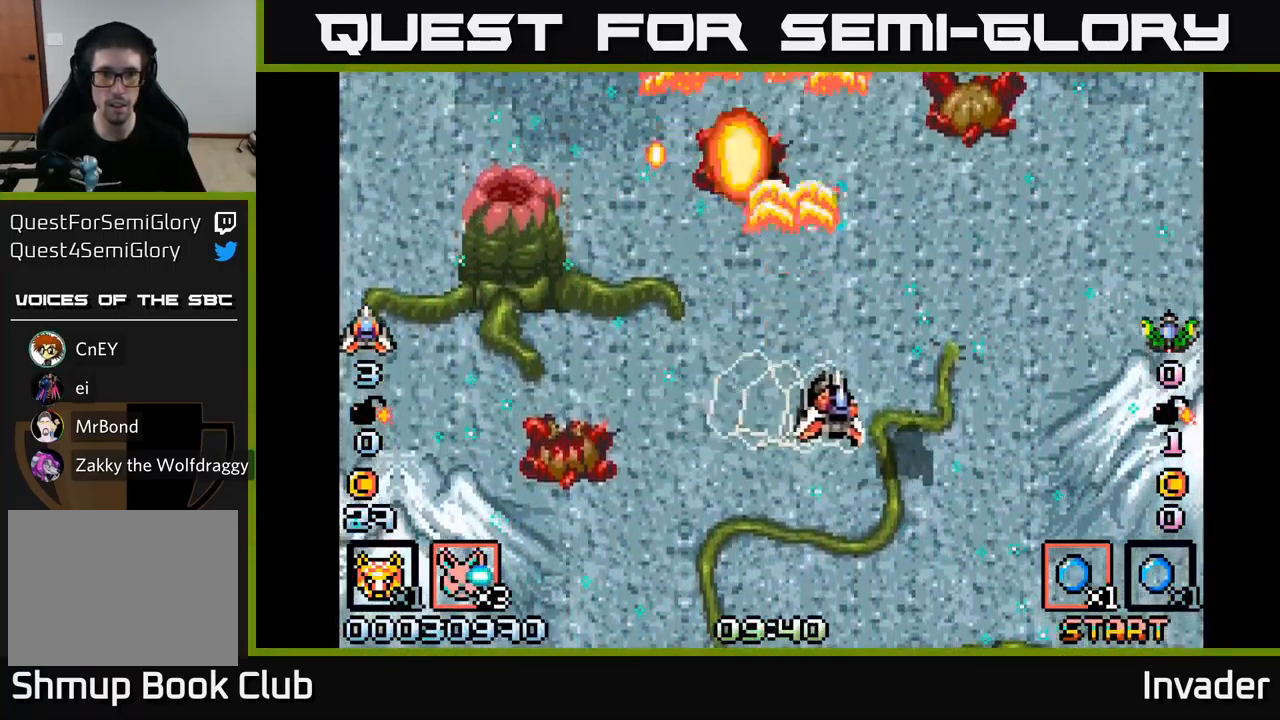
{"buttons": ["B", "DPAD_DOWN", "DPAD_LEFT"], "right_stick": "center"}
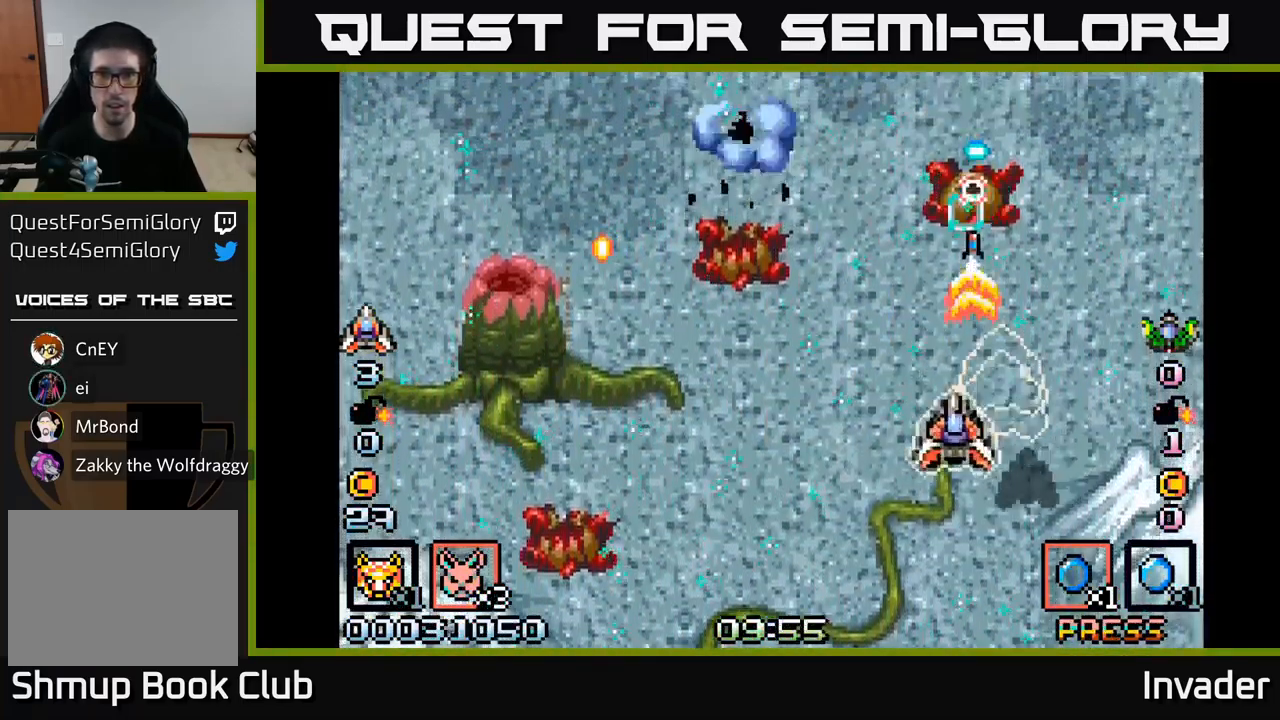
{"buttons": ["B", "DPAD_LEFT"], "right_stick": "center", "events": [[17, "DPAD_DOWN", "up"], [117, "B", "up"], [167, "B", "down"], [250, "B", "up"], [300, "DPAD_UP", "down"], [317, "B", "down"], [434, "B", "up"], [467, "DPAD_UP", "up"], [484, "B", "down"]]}
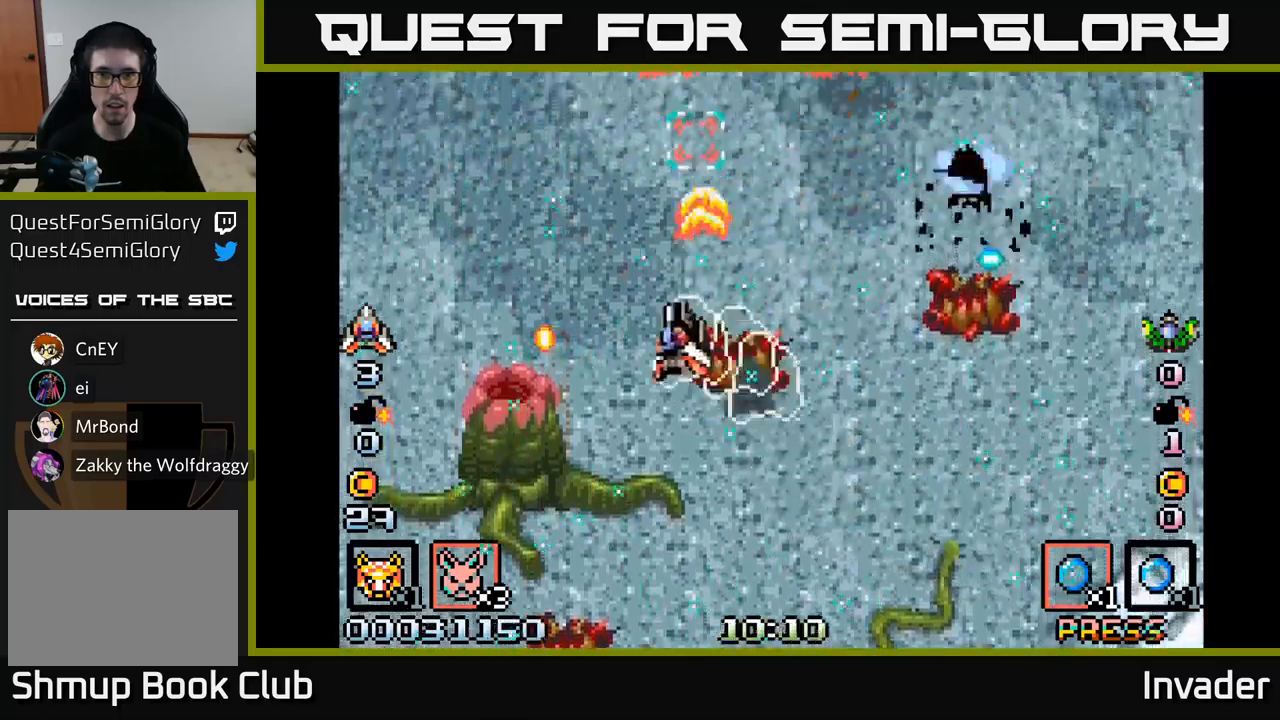
{"buttons": ["DPAD_LEFT"], "right_stick": "center", "events": [[34, "DPAD_DOWN", "down"], [34, "DPAD_LEFT", "up"], [117, "B", "up"], [134, "DPAD_RIGHT", "down"], [167, "B", "down"], [217, "DPAD_DOWN", "up"], [284, "B", "up"], [367, "B", "down"], [467, "B", "up"], [484, "DPAD_RIGHT", "up"], [500, "DPAD_LEFT", "down"]]}
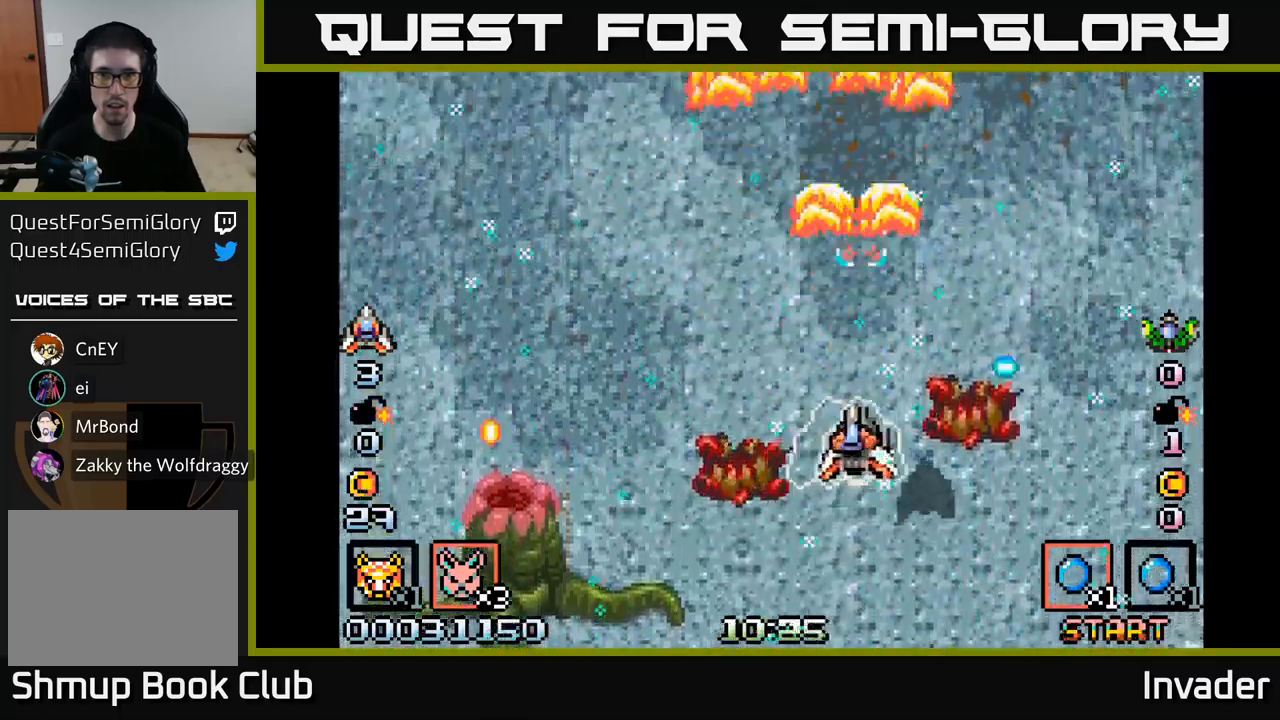
{"buttons": ["DPAD_LEFT"], "right_stick": "center", "events": [[50, "B", "down"], [150, "B", "up"], [200, "B", "down"], [500, "B", "up"]]}
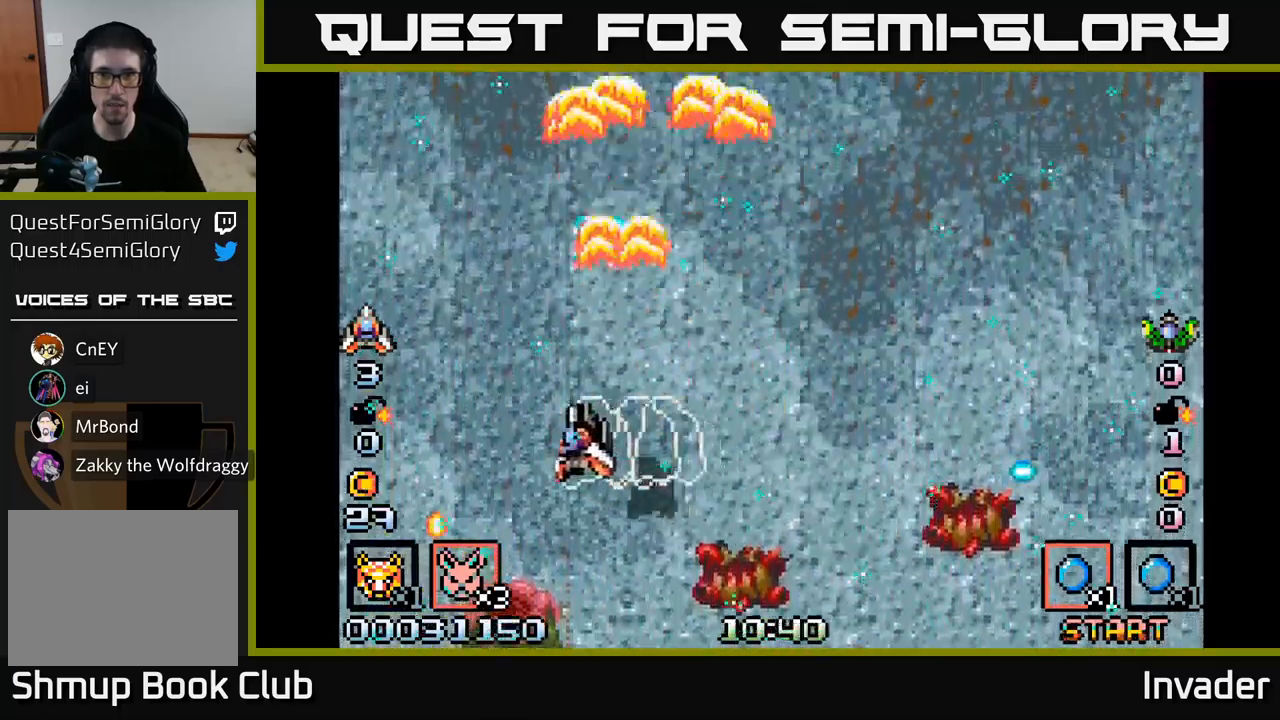
{"buttons": [], "right_stick": "center", "events": [[50, "B", "down"], [117, "DPAD_LEFT", "up"], [167, "B", "up"], [217, "B", "down"], [317, "B", "up"], [384, "B", "down"], [500, "B", "up"]]}
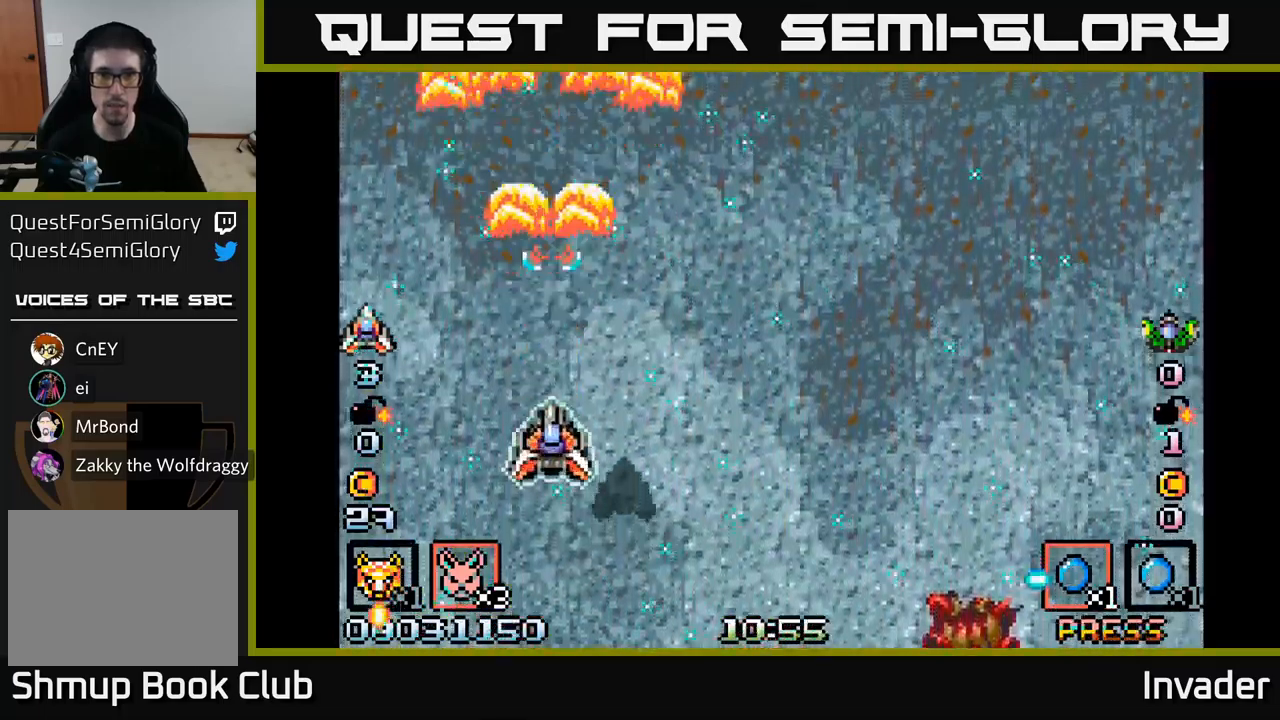
{"buttons": [], "right_stick": "center", "events": [[50, "B", "down"], [167, "B", "up"], [217, "B", "down"], [334, "B", "up"], [400, "B", "down"], [500, "B", "up"]]}
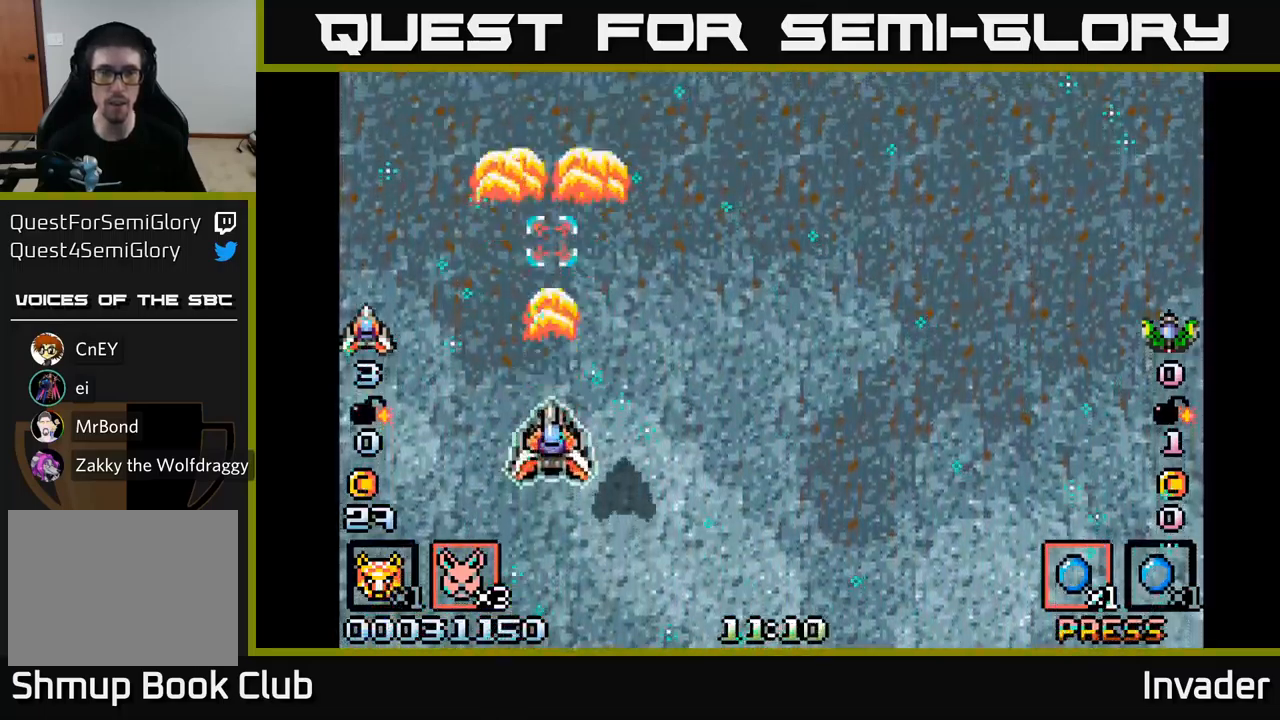
{"buttons": [], "right_stick": "center", "events": [[67, "B", "down"], [150, "B", "up"], [217, "B", "down"], [300, "B", "up"], [384, "B", "down"], [467, "B", "up"]]}
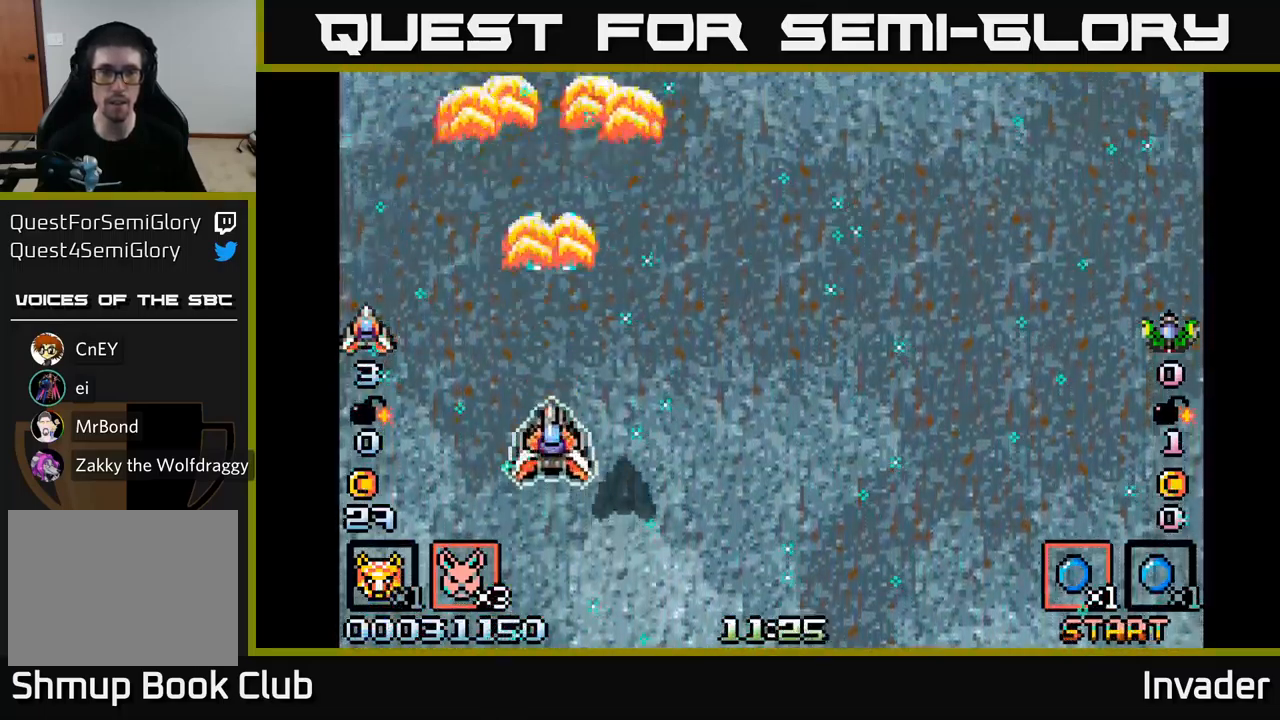
{"buttons": ["B"], "right_stick": "center", "events": [[50, "B", "down"], [100, "B", "up"], [200, "B", "down"], [267, "B", "up"], [350, "B", "down"], [434, "B", "up"], [484, "B", "down"]]}
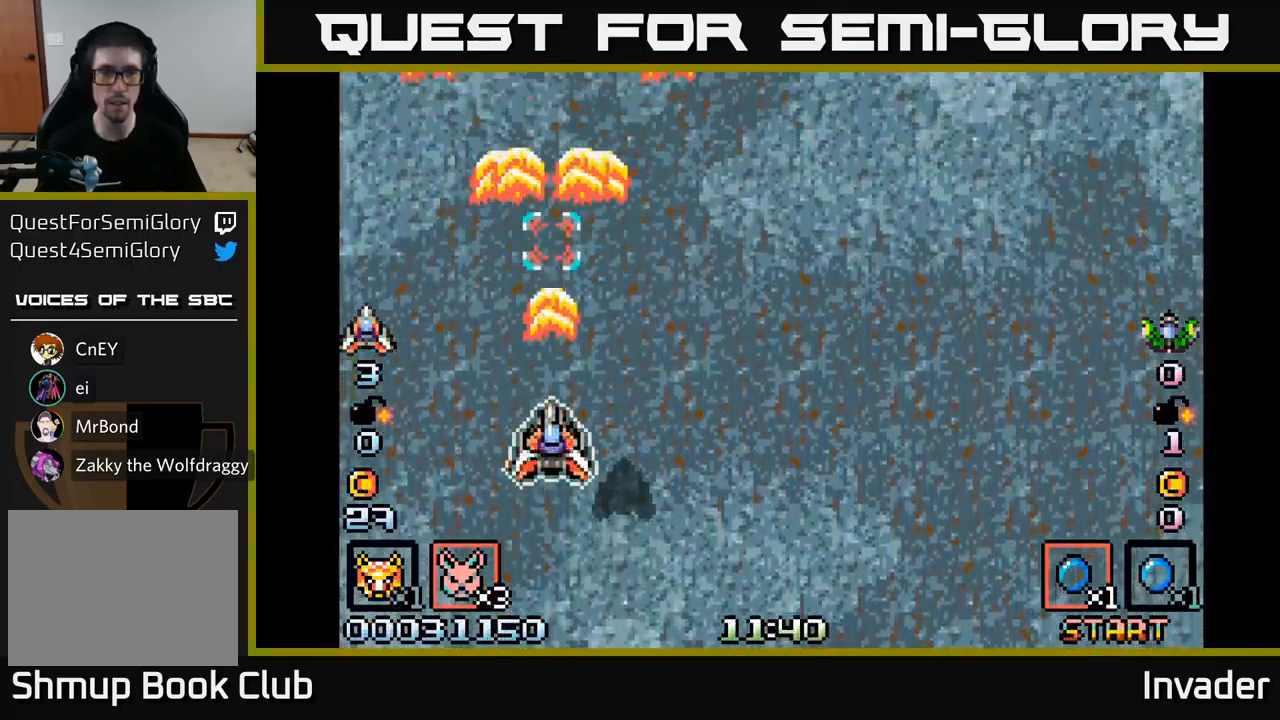
{"buttons": ["B"], "right_stick": "center", "events": [[84, "B", "up"], [167, "B", "down"], [234, "B", "up"], [317, "B", "down"], [400, "B", "up"], [484, "B", "down"]]}
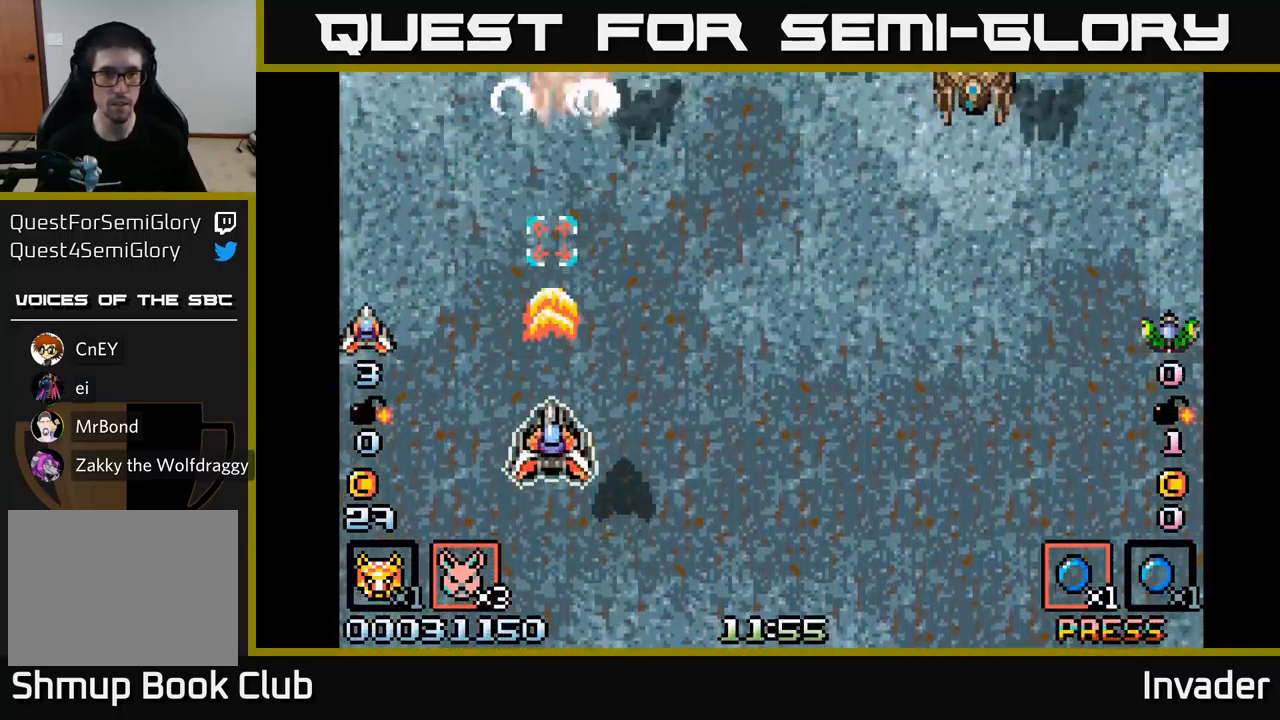
{"buttons": ["B", "DPAD_LEFT"], "right_stick": "center", "events": [[67, "B", "up"], [84, "DPAD_DOWN", "down"], [84, "DPAD_RIGHT", "down"], [134, "B", "down"], [167, "DPAD_DOWN", "up"], [234, "B", "up"], [317, "B", "down"], [384, "B", "up"], [417, "DPAD_RIGHT", "up"], [450, "B", "down"], [467, "DPAD_LEFT", "down"]]}
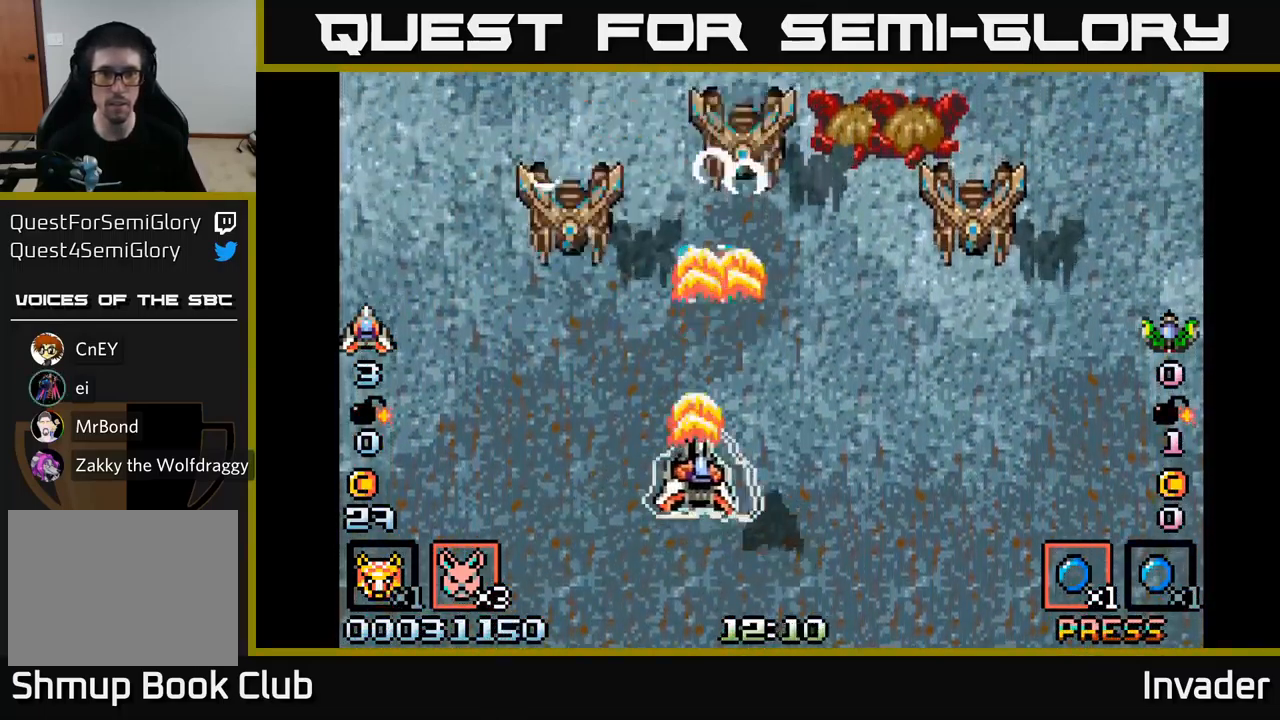
{"buttons": ["B", "DPAD_UP", "DPAD_RIGHT"], "right_stick": "center"}
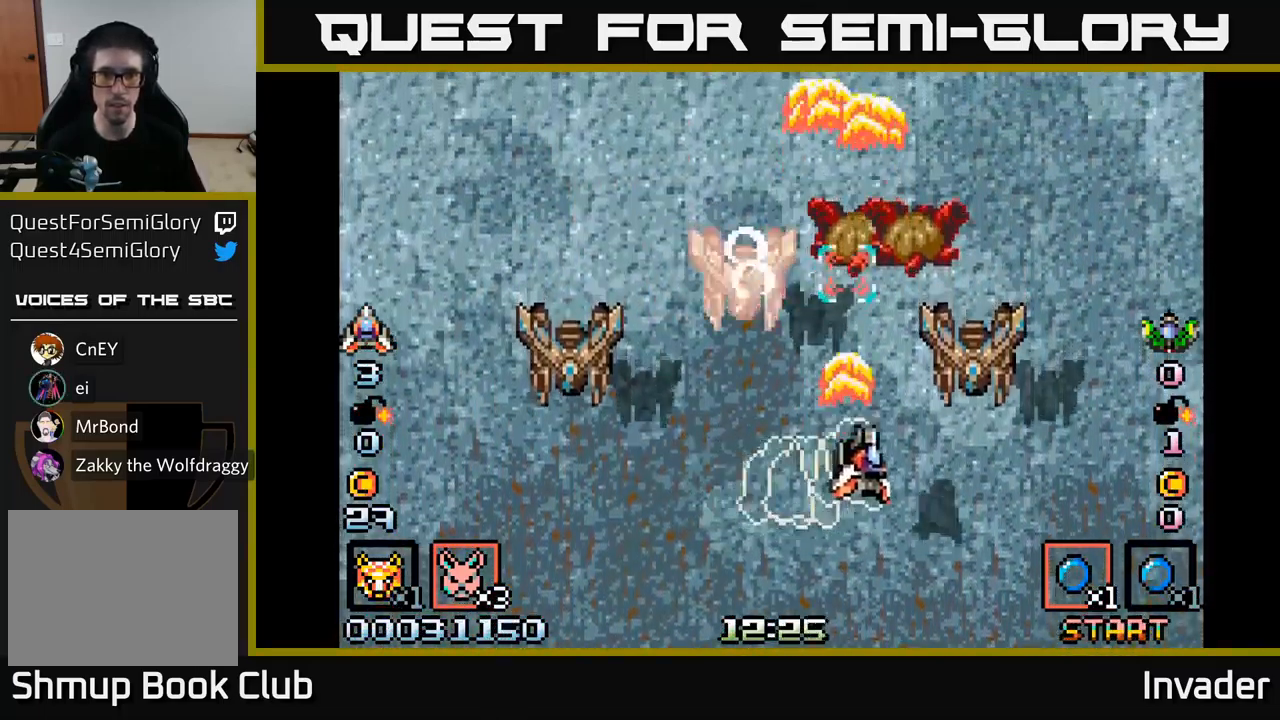
{"buttons": ["A", "DPAD_DOWN", "DPAD_RIGHT"], "right_stick": "center"}
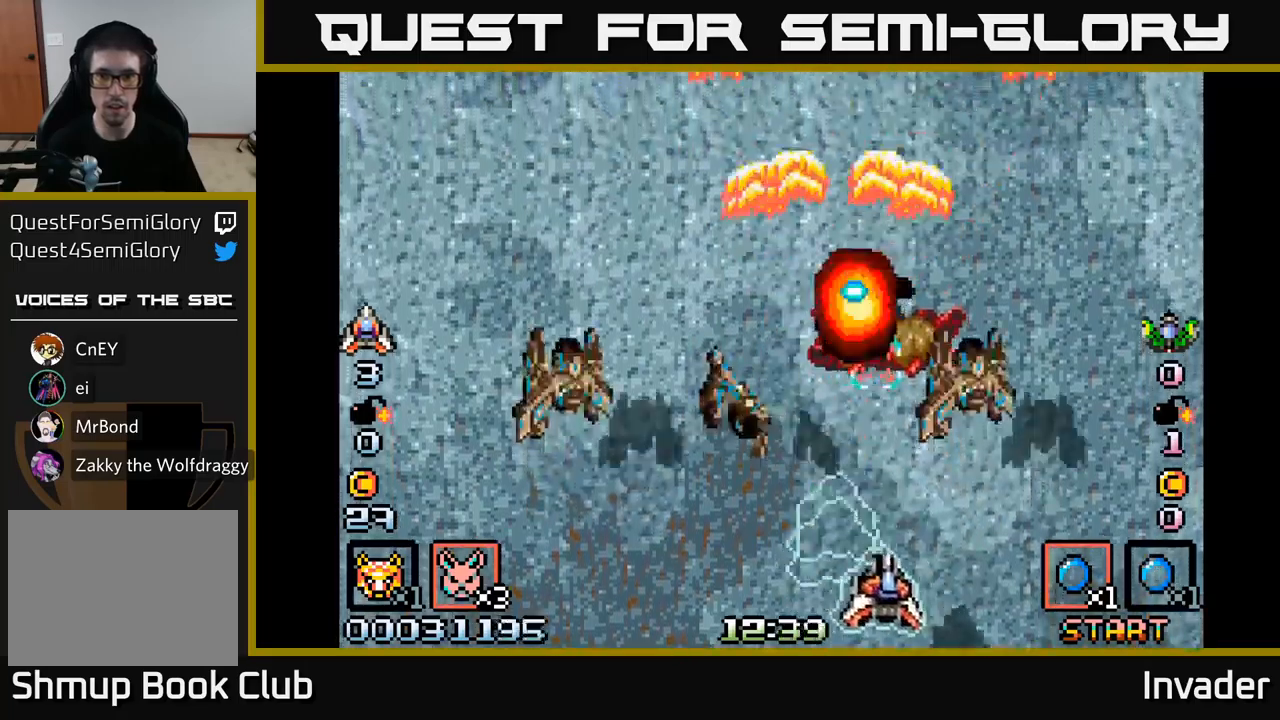
{"buttons": ["B", "DPAD_LEFT"], "right_stick": "center", "events": [[50, "A", "up"], [67, "DPAD_RIGHT", "up"], [100, "DPAD_DOWN", "up"], [117, "A", "down"], [217, "A", "up"], [283, "A", "down"], [333, "DPAD_RIGHT", "down"], [367, "A", "up"], [400, "DPAD_RIGHT", "up"], [433, "A", "down"], [433, "DPAD_LEFT", "down"], [467, "B", "down"], [500, "A", "up"]]}
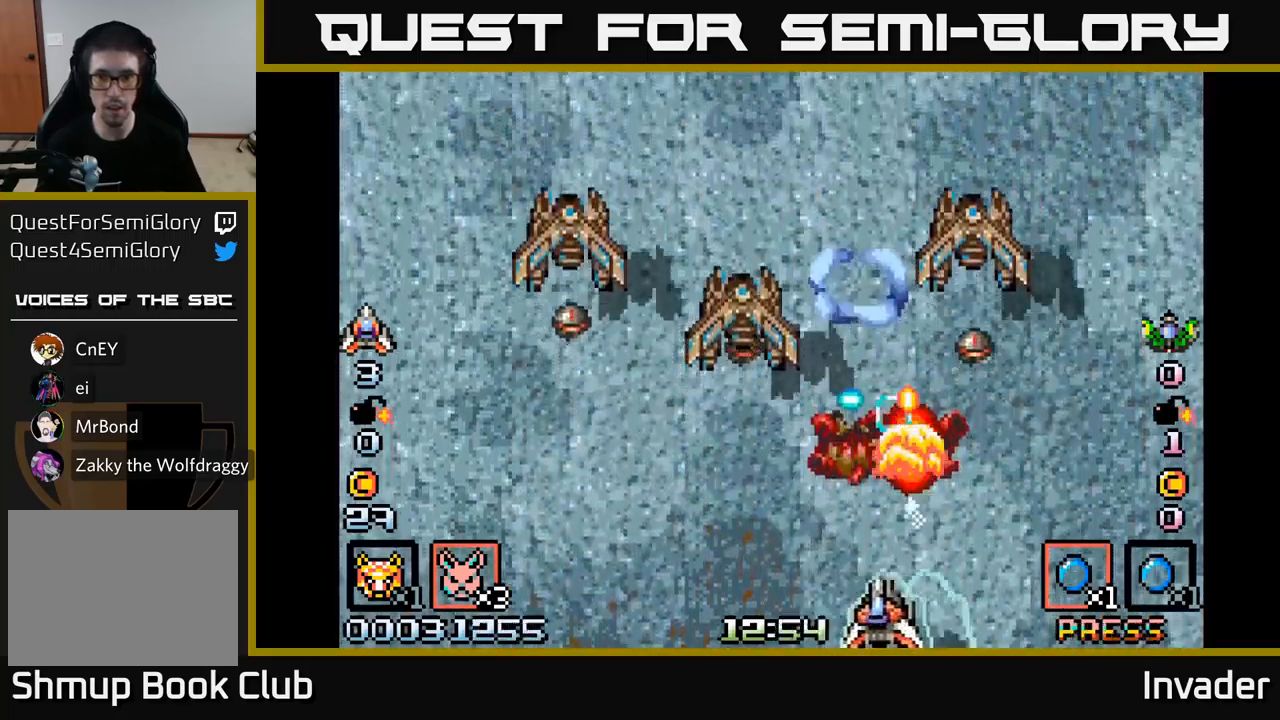
{"buttons": [], "right_stick": "center", "events": [[50, "B", "up"], [100, "B", "down"], [167, "B", "up"], [233, "B", "down"], [267, "DPAD_UP", "down"], [333, "B", "up"], [400, "B", "down"], [483, "B", "up"], [500, "DPAD_LEFT", "up"], [500, "DPAD_UP", "up"]]}
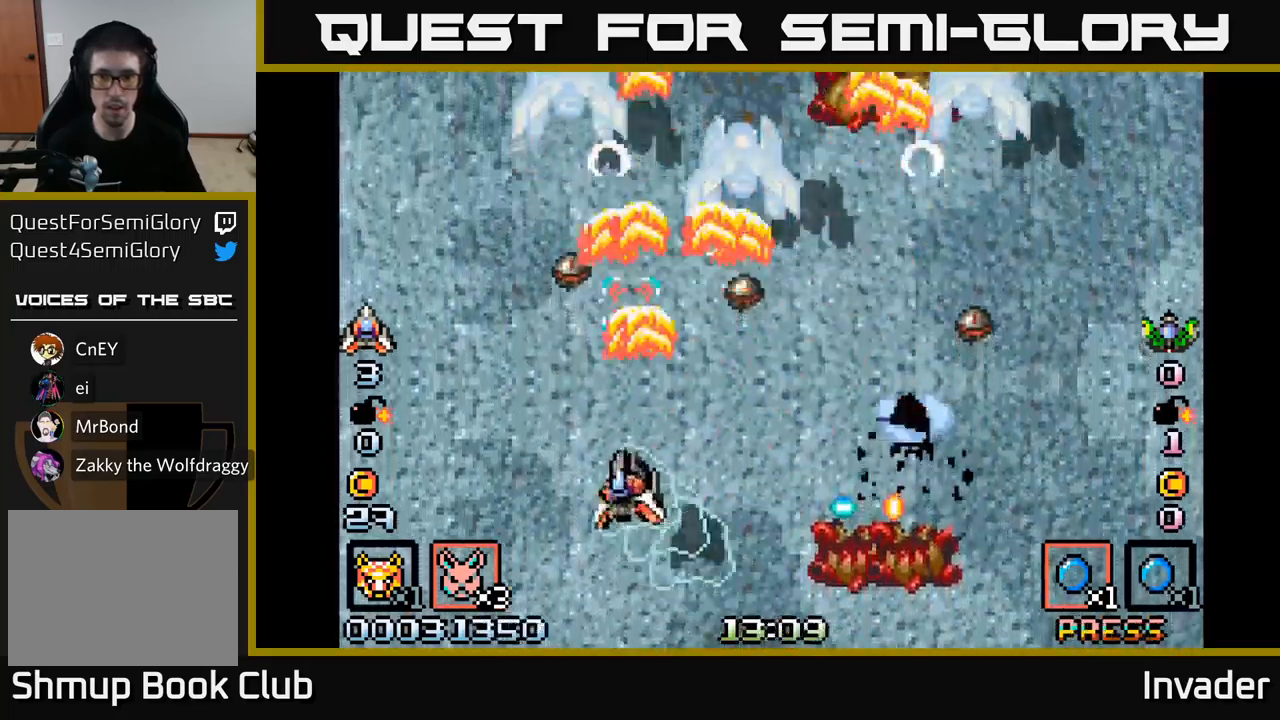
{"buttons": ["B", "DPAD_DOWN"], "right_stick": "center", "events": [[50, "B", "down"], [50, "DPAD_RIGHT", "down"], [67, "DPAD_UP", "down"], [183, "DPAD_RIGHT", "up"], [250, "DPAD_UP", "up"], [283, "B", "up"], [333, "B", "down"], [433, "B", "up"], [467, "DPAD_DOWN", "down"], [500, "B", "down"]]}
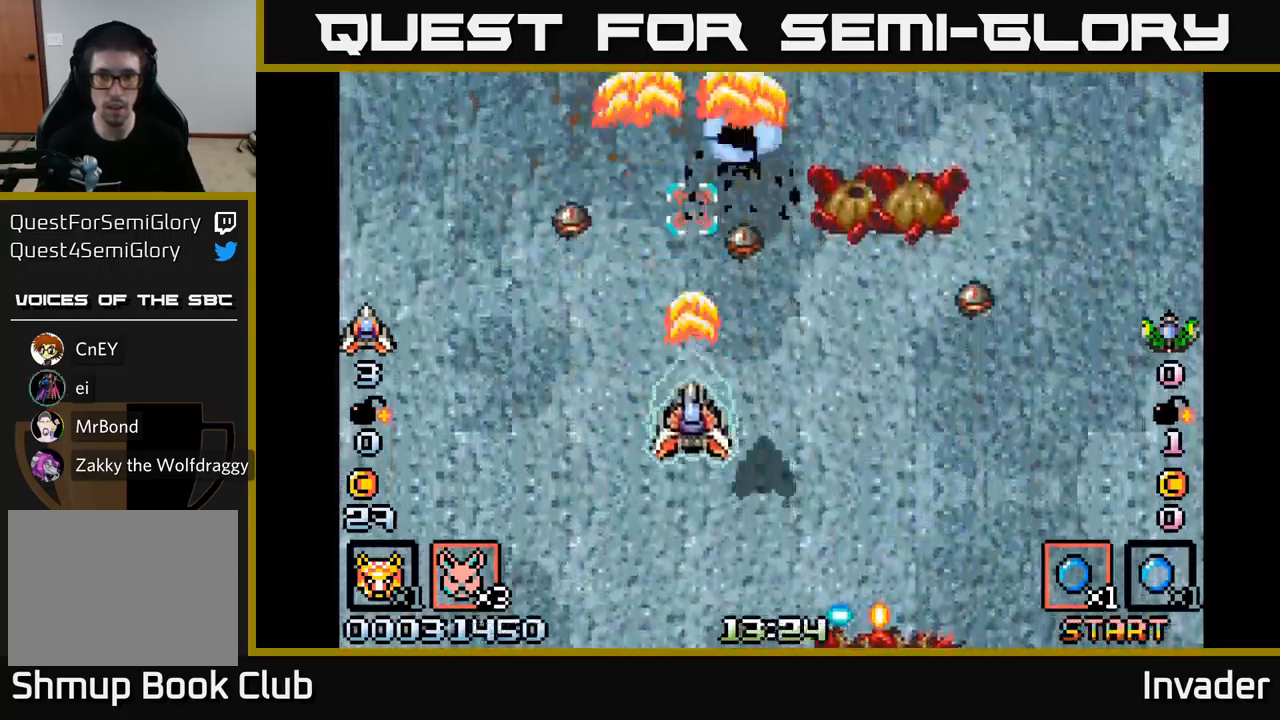
{"buttons": ["A", "DPAD_DOWN"], "right_stick": "center", "events": [[83, "DPAD_RIGHT", "down"], [100, "B", "up"], [117, "DPAD_DOWN", "up"], [167, "B", "down"], [250, "B", "up"], [317, "B", "down"], [400, "B", "up"], [433, "A", "down"], [467, "DPAD_DOWN", "down"], [467, "DPAD_RIGHT", "up"]]}